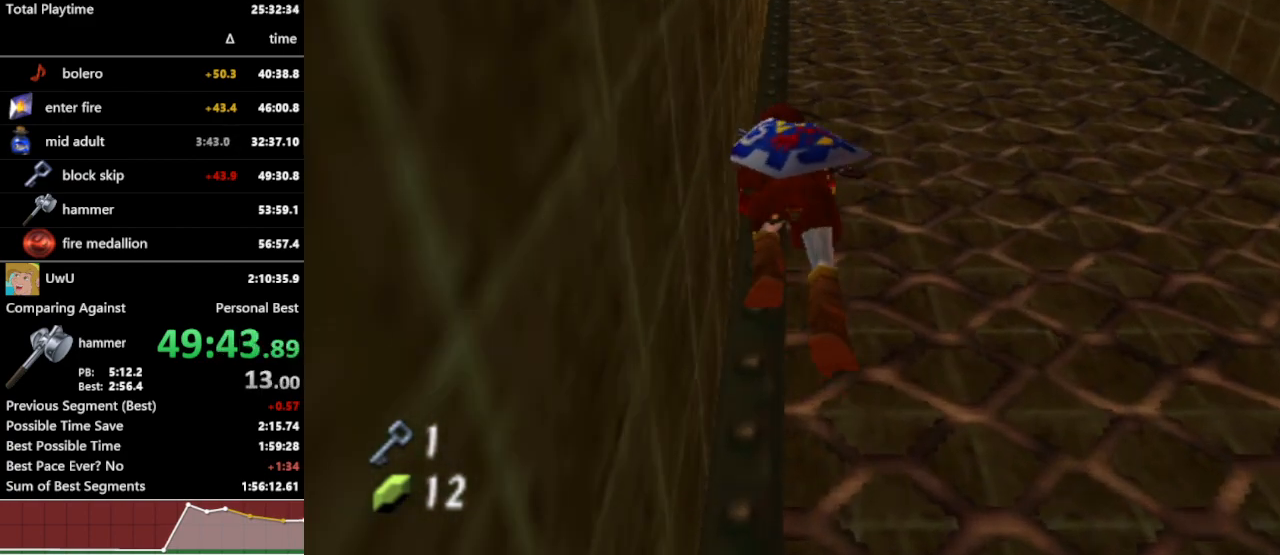
Gameplay with a controller (Nintendo layout); each line is a JSON object with the inputs held at the frame after it. "events" lists button and stick changes between this image and that frame as [ms after this image, input, new state], when the widget could be followed in between. Not read: L3 R1 R3.
{"buttons": [], "left_stick": "up", "right_stick": "center", "events": []}
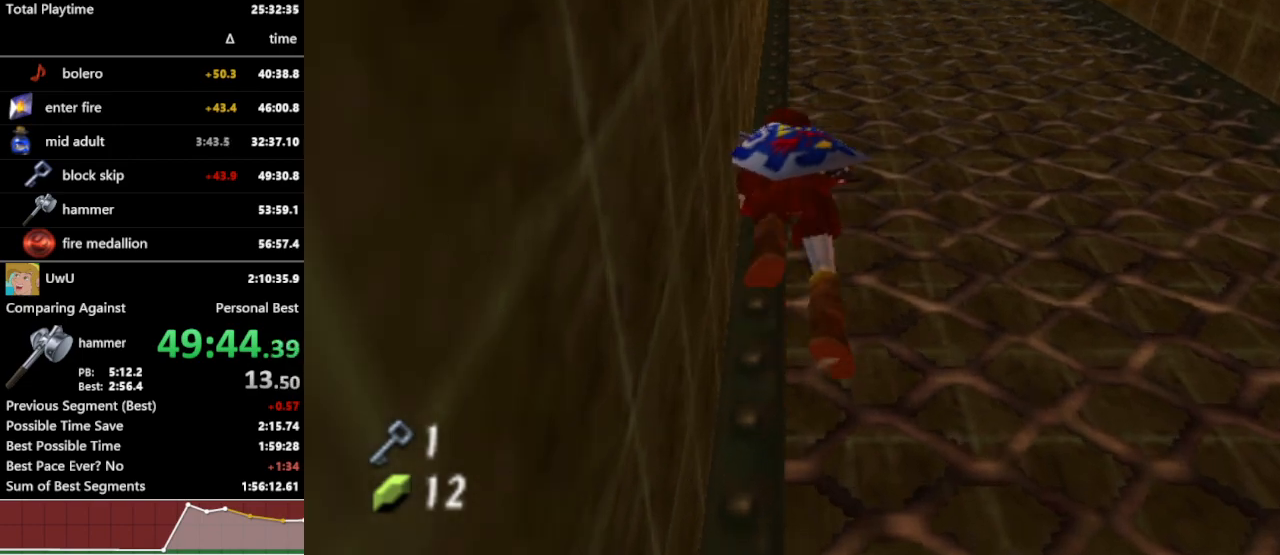
{"buttons": [], "left_stick": "up", "right_stick": "center", "events": []}
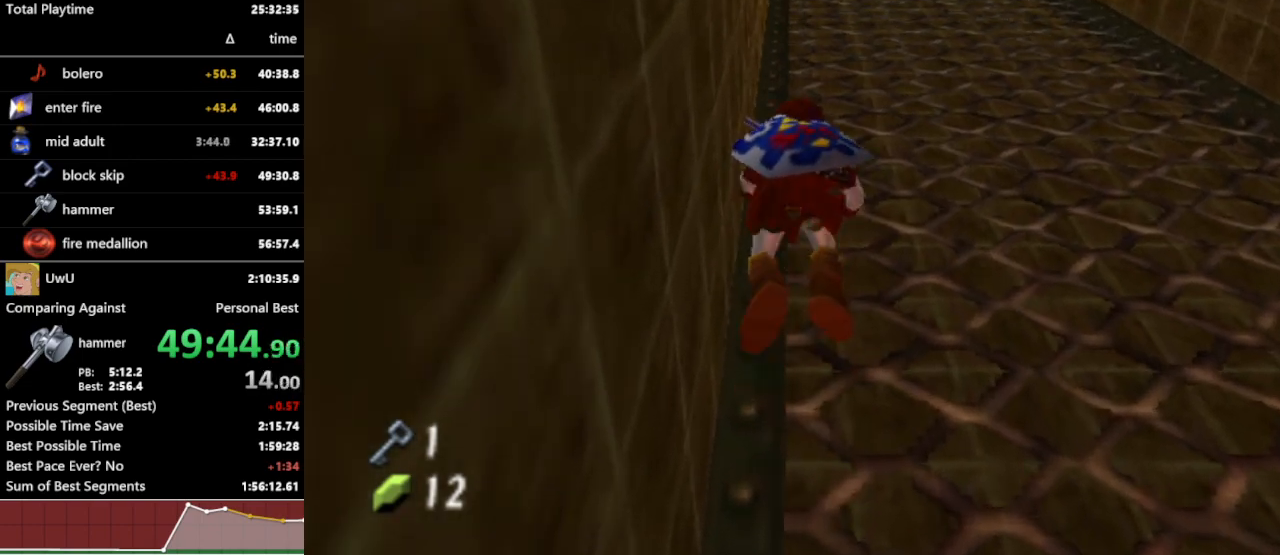
{"buttons": [], "left_stick": "up", "right_stick": "center", "events": []}
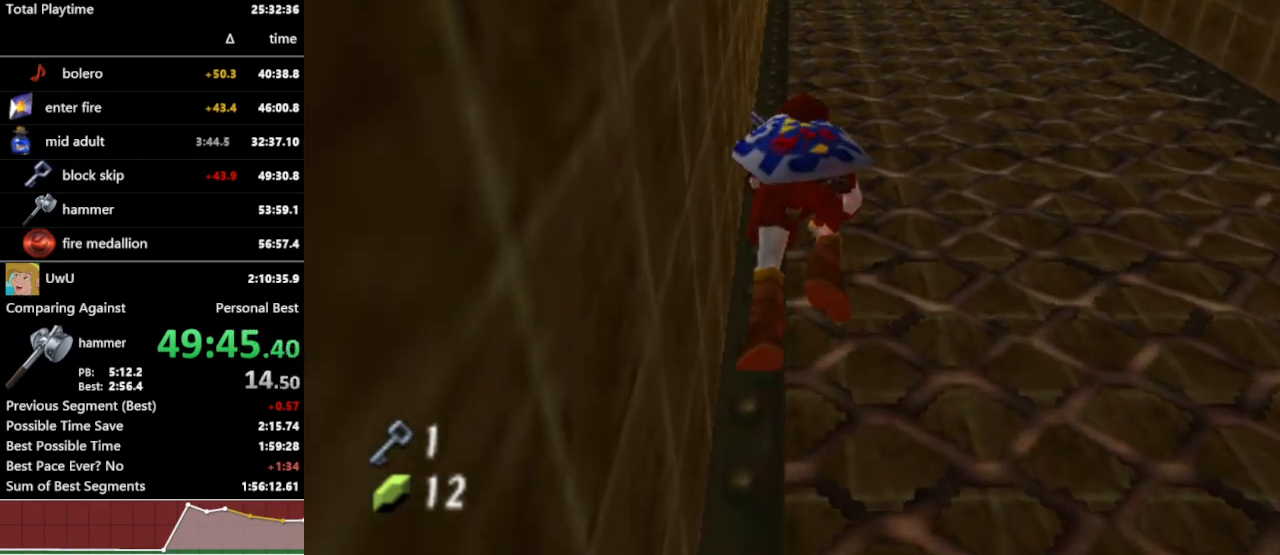
{"buttons": [], "left_stick": "up", "right_stick": "center", "events": []}
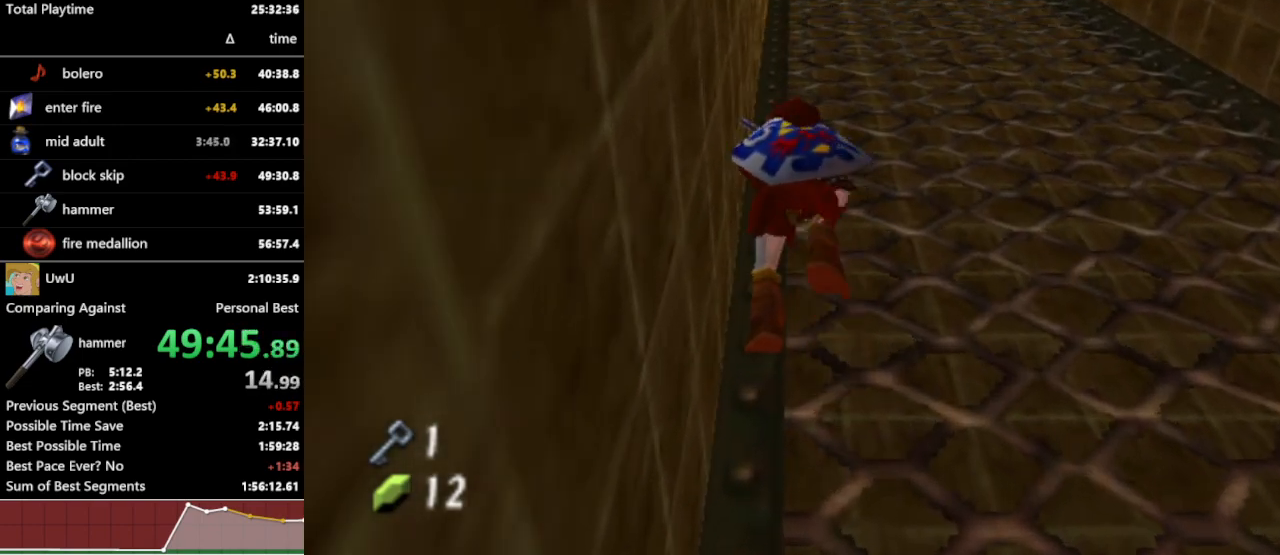
{"buttons": [], "left_stick": "up", "right_stick": "center", "events": []}
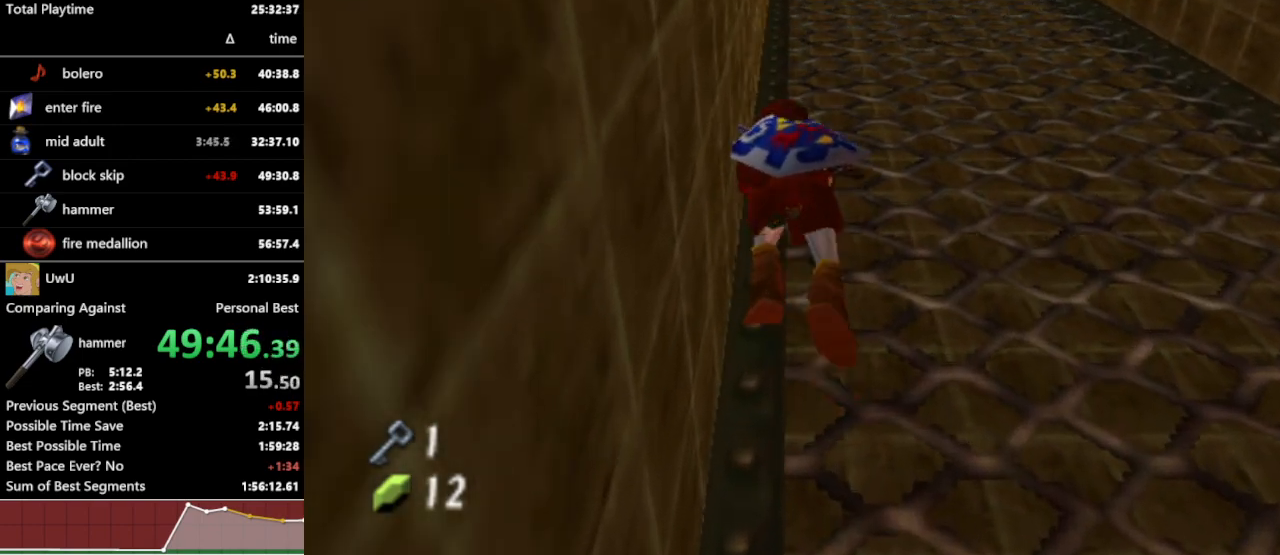
{"buttons": [], "left_stick": "up", "right_stick": "center", "events": []}
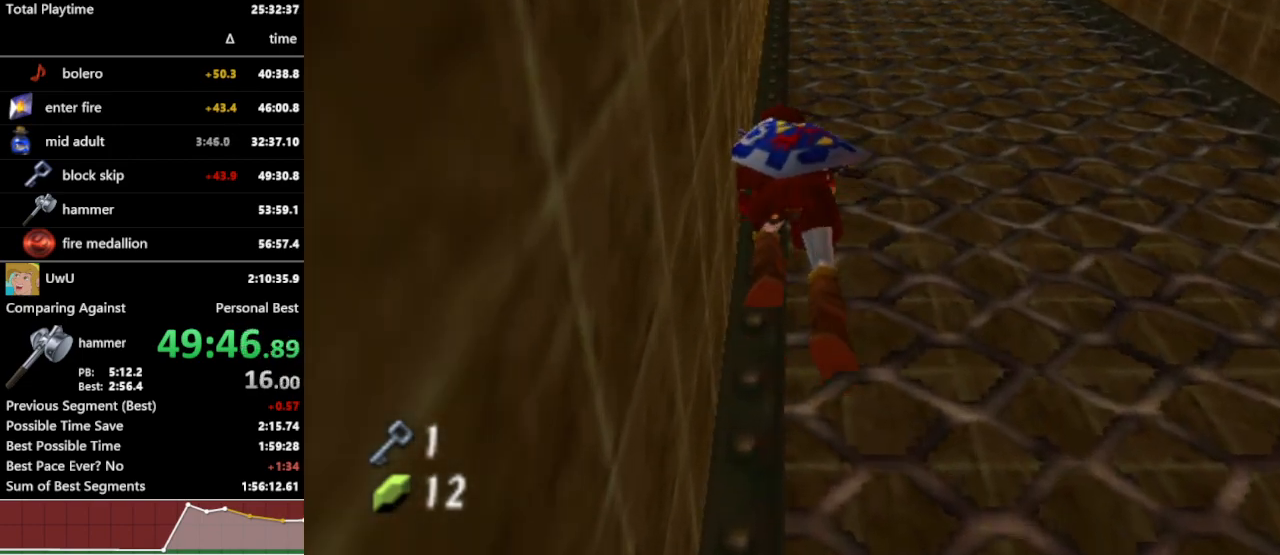
{"buttons": [], "left_stick": "up", "right_stick": "center", "events": []}
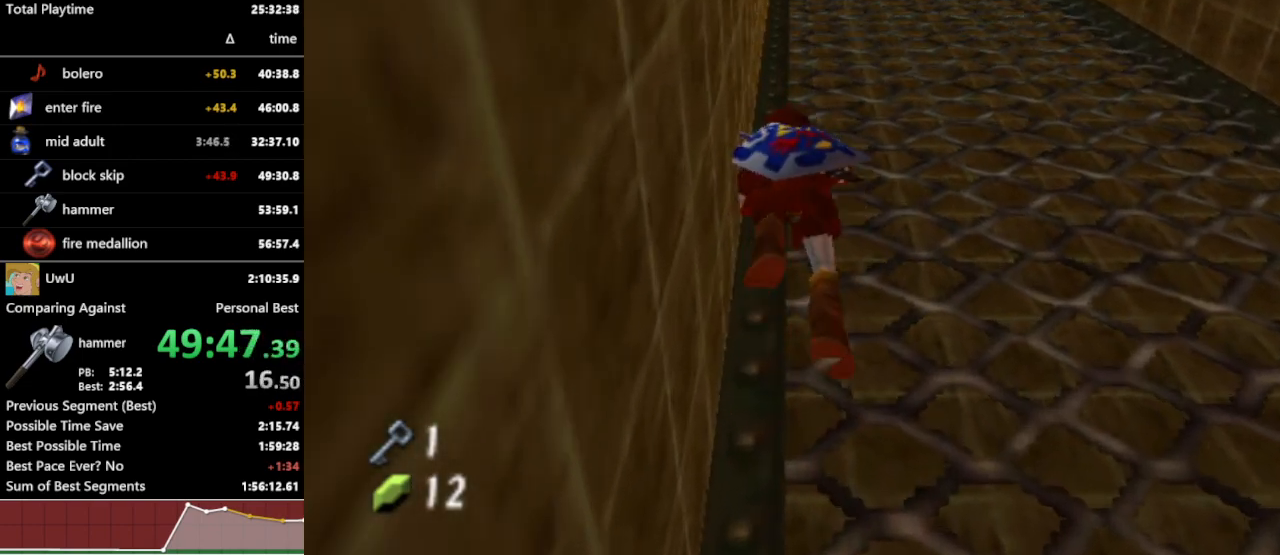
{"buttons": [], "left_stick": "up", "right_stick": "center", "events": []}
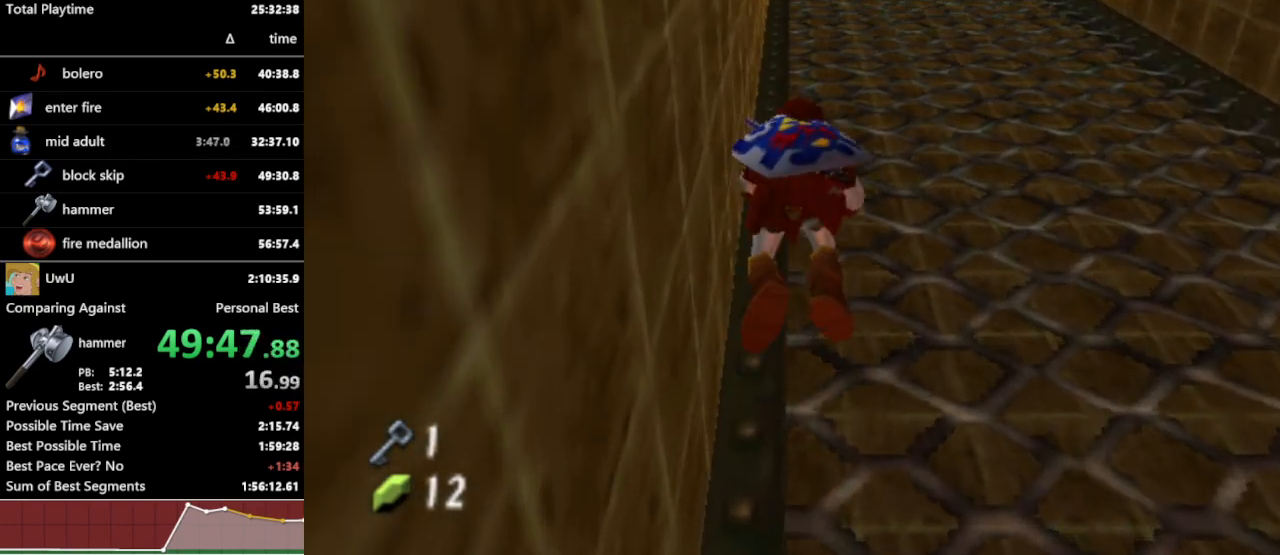
{"buttons": [], "left_stick": "up", "right_stick": "center", "events": []}
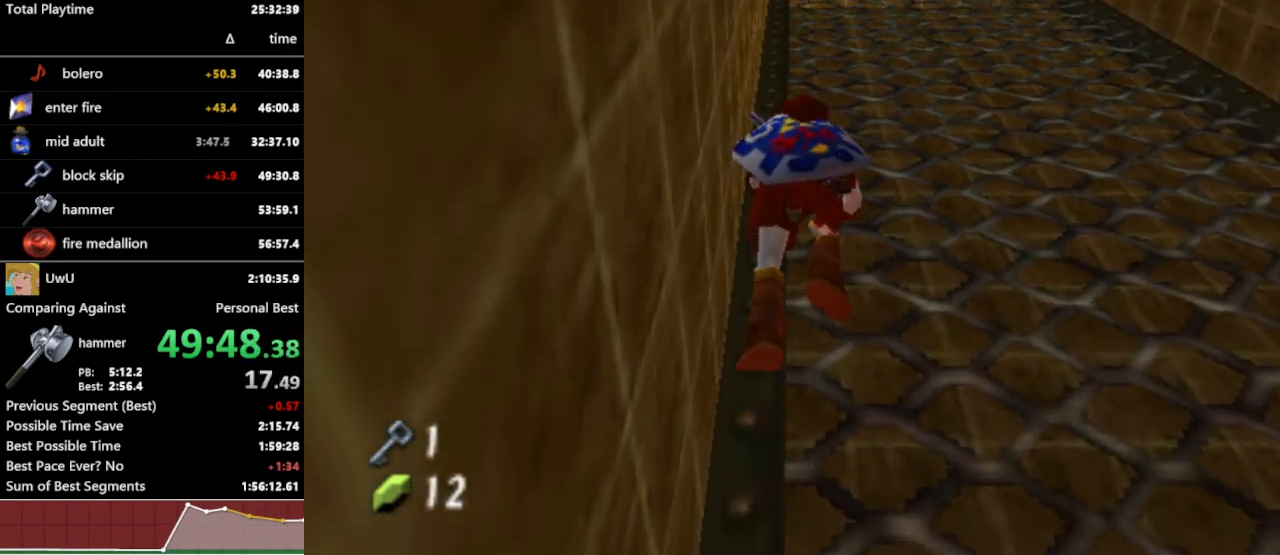
{"buttons": [], "left_stick": "up", "right_stick": "center", "events": []}
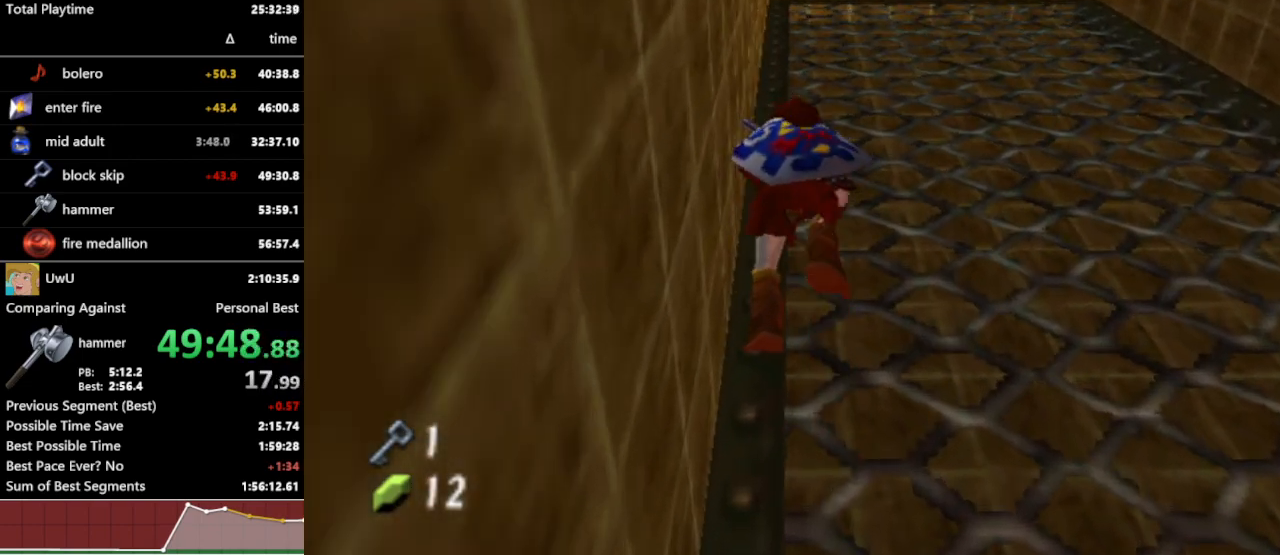
{"buttons": [], "left_stick": "up", "right_stick": "center", "events": []}
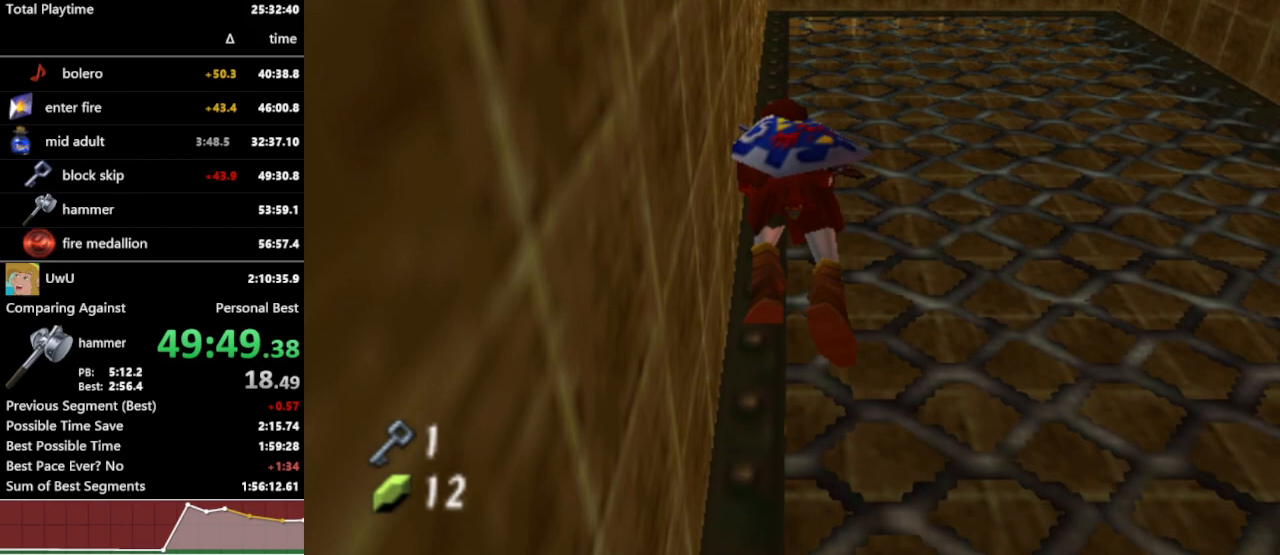
{"buttons": [], "left_stick": "up", "right_stick": "center", "events": []}
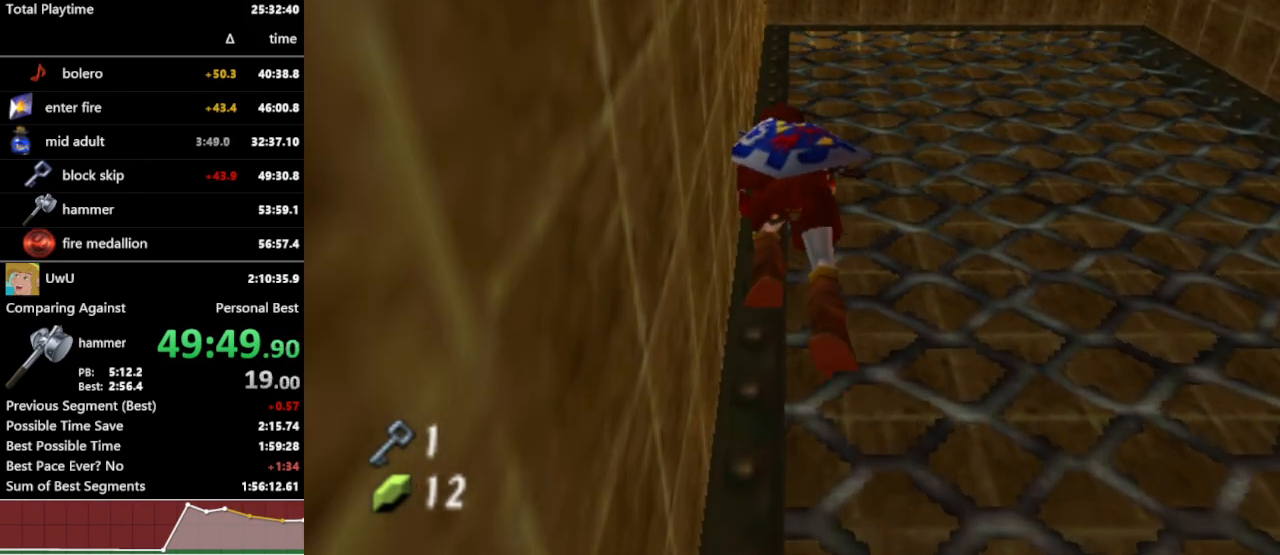
{"buttons": [], "left_stick": "up", "right_stick": "center", "events": []}
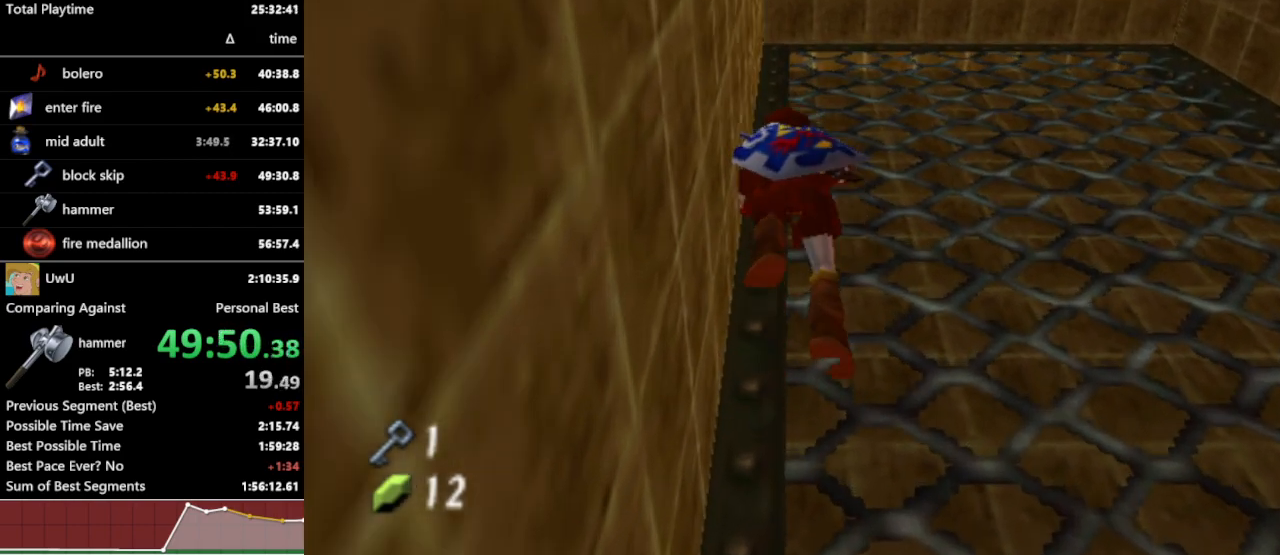
{"buttons": [], "left_stick": "up", "right_stick": "center", "events": []}
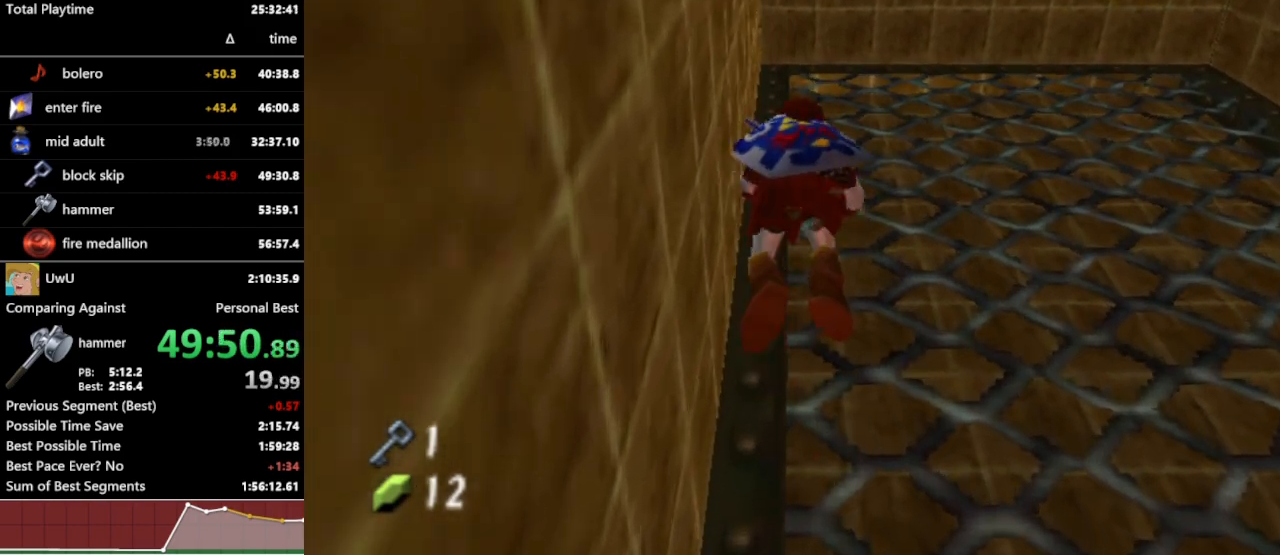
{"buttons": [], "left_stick": "up", "right_stick": "center", "events": []}
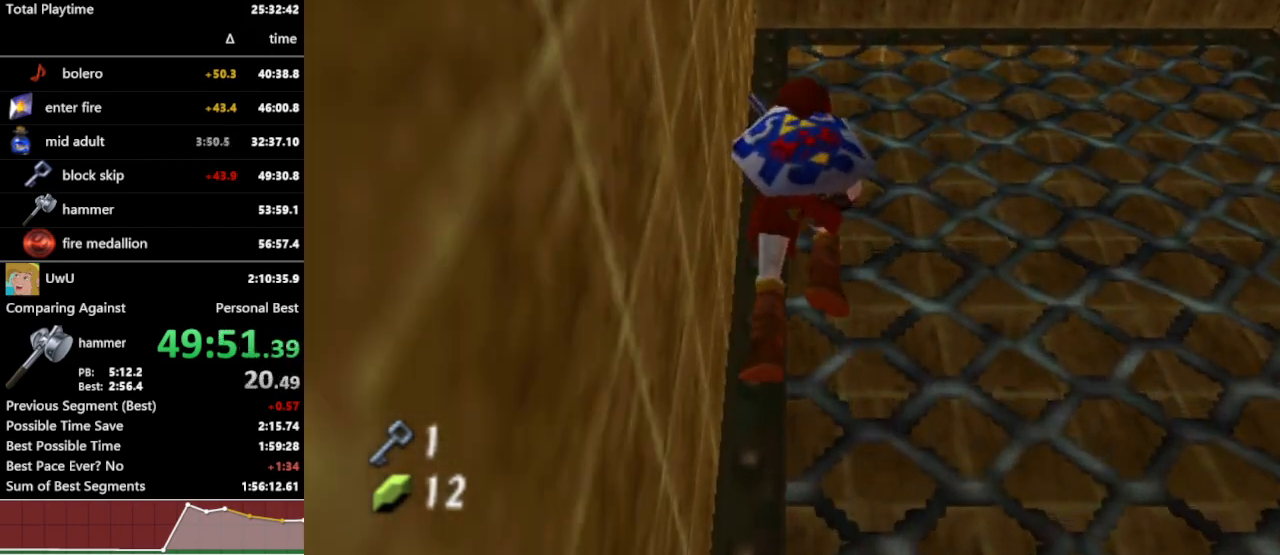
{"buttons": [], "left_stick": "up", "right_stick": "center", "events": []}
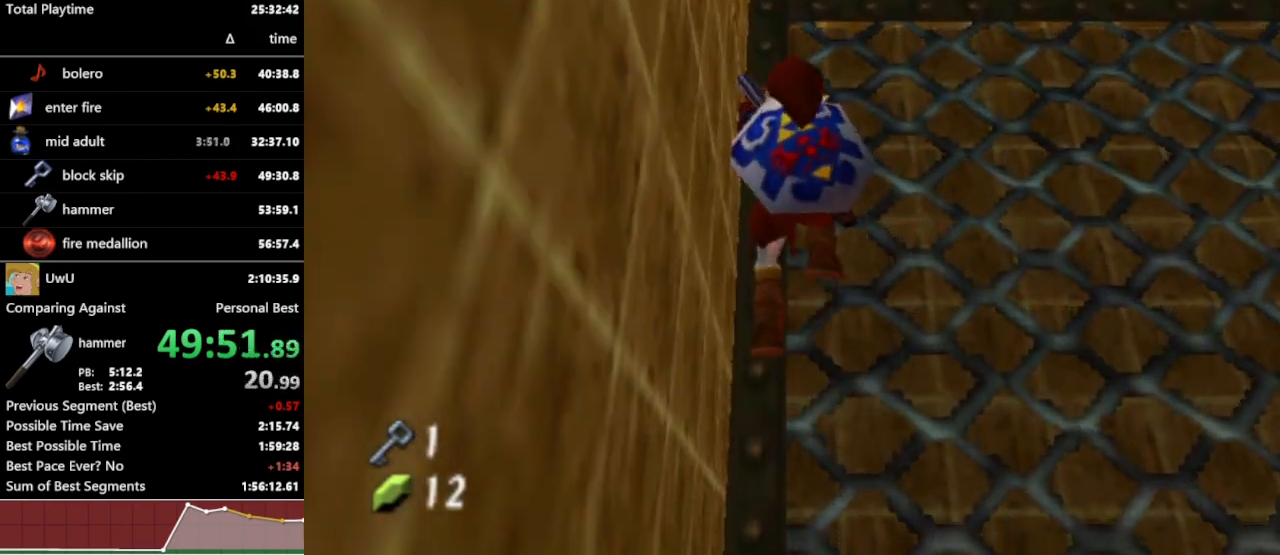
{"buttons": [], "left_stick": "up", "right_stick": "center", "events": []}
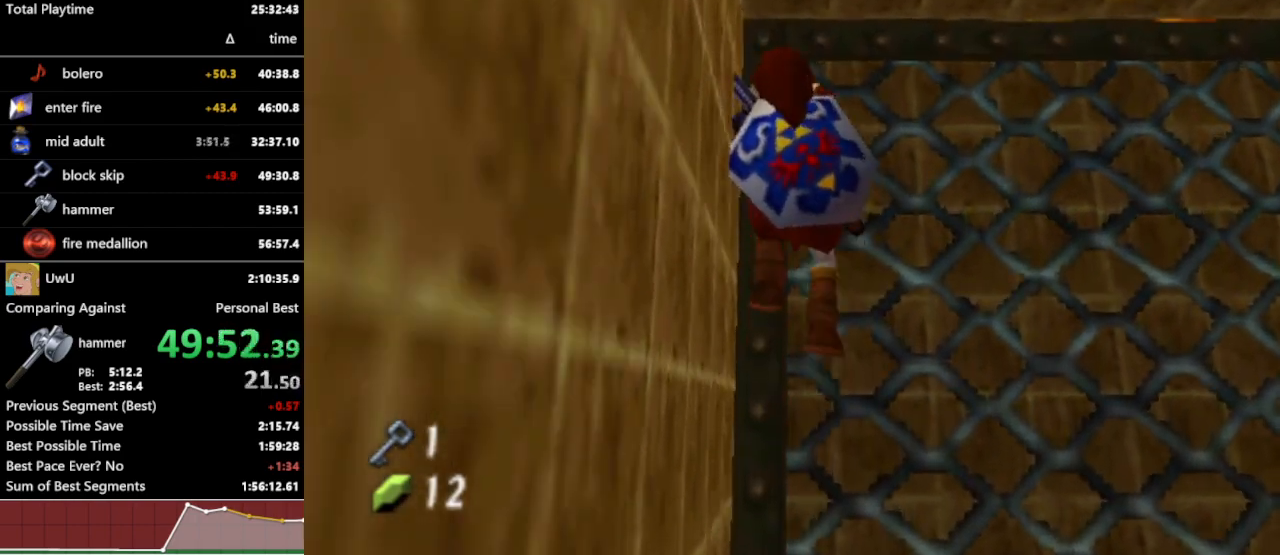
{"buttons": [], "left_stick": "up-right", "right_stick": "center", "events": [[100, "left_stick", "up-right"]]}
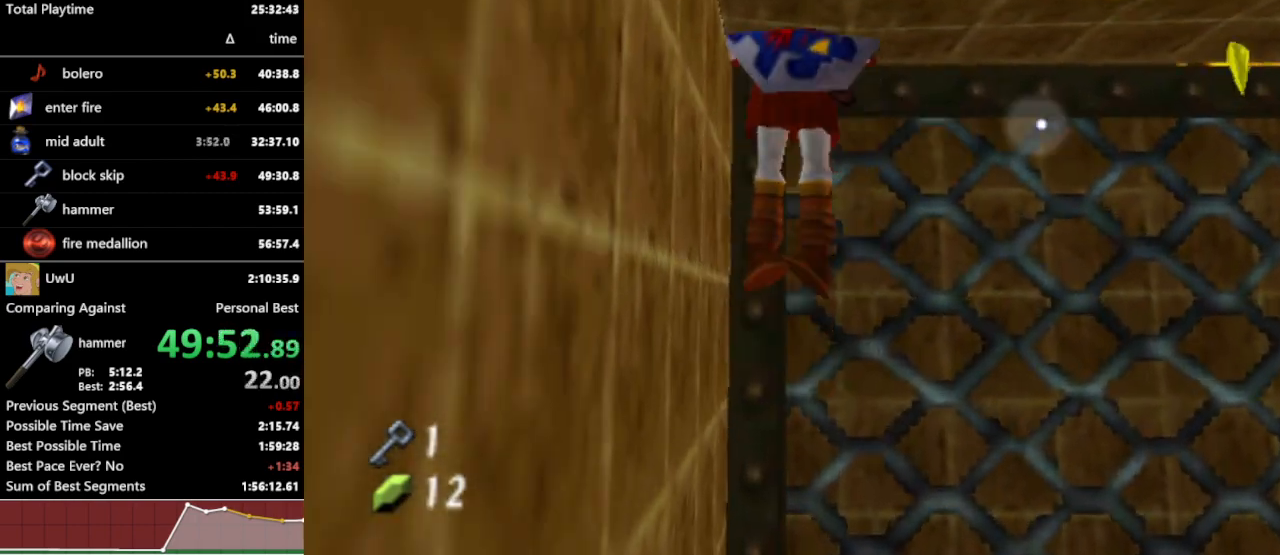
{"buttons": [], "left_stick": "up-right", "right_stick": "center", "events": []}
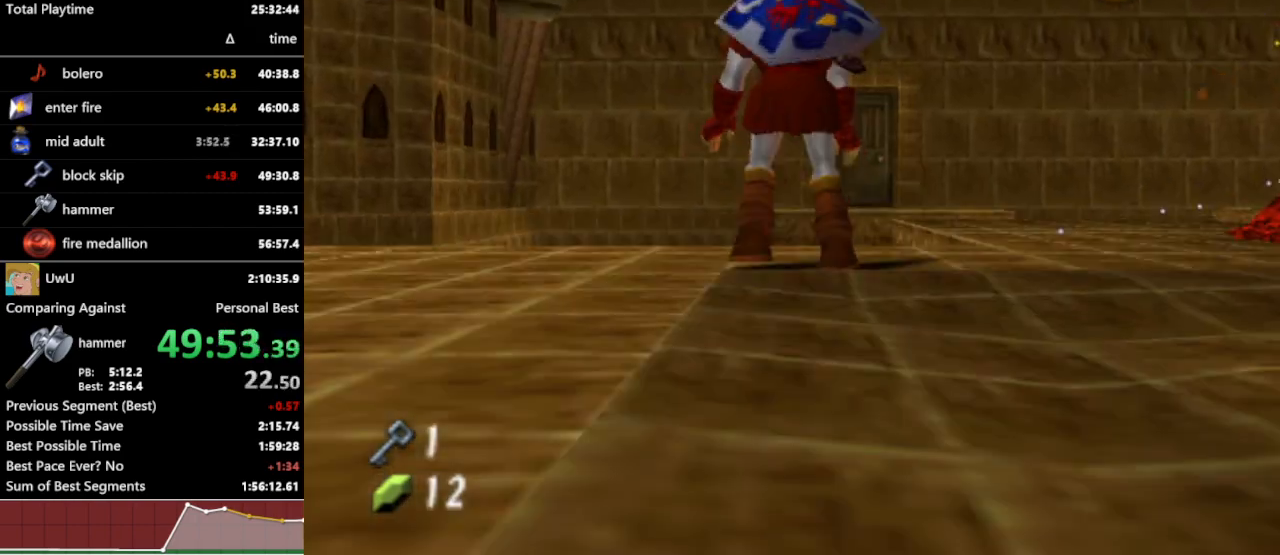
{"buttons": [], "left_stick": "up-right", "right_stick": "center", "events": []}
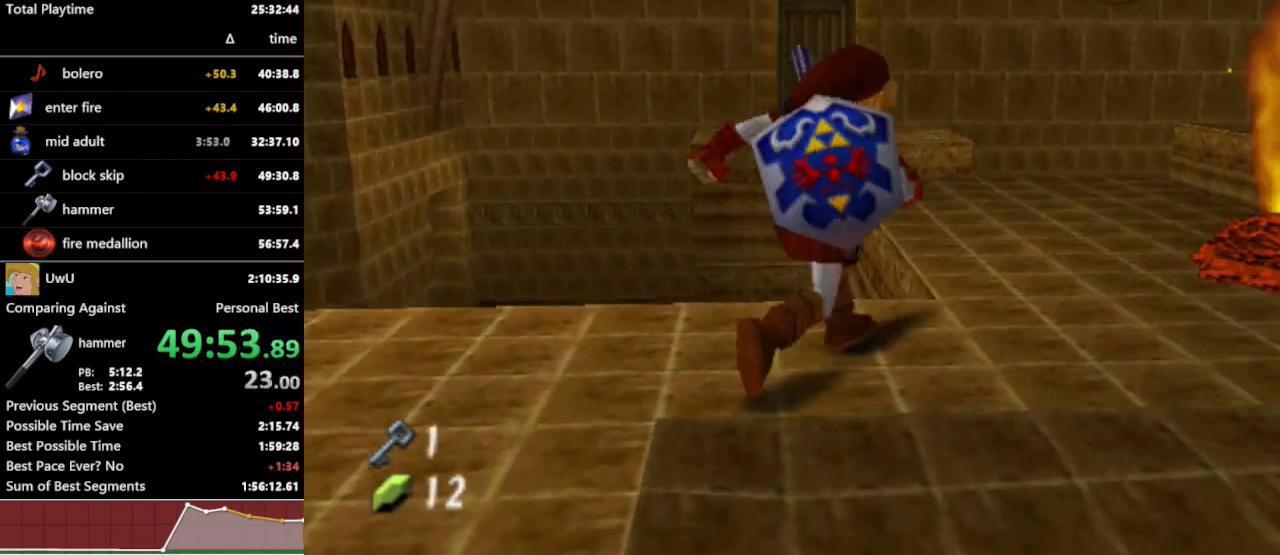
{"buttons": [], "left_stick": "up", "right_stick": "center", "events": [[200, "left_stick", "up"]]}
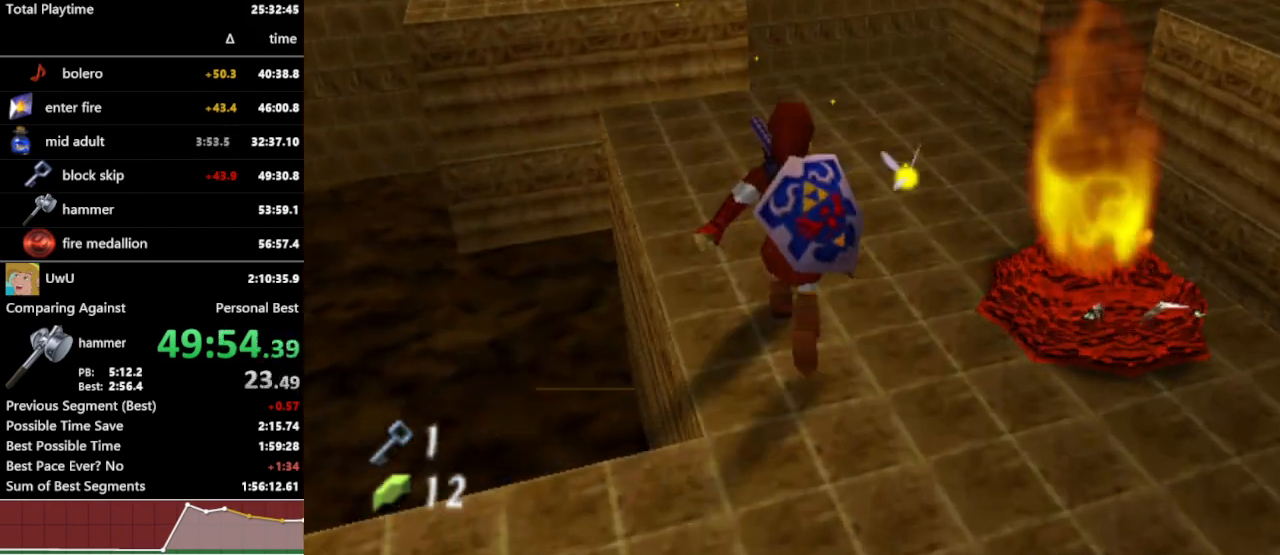
{"buttons": [], "left_stick": "up", "right_stick": "center", "events": [[333, "A", "down"], [433, "A", "up"]]}
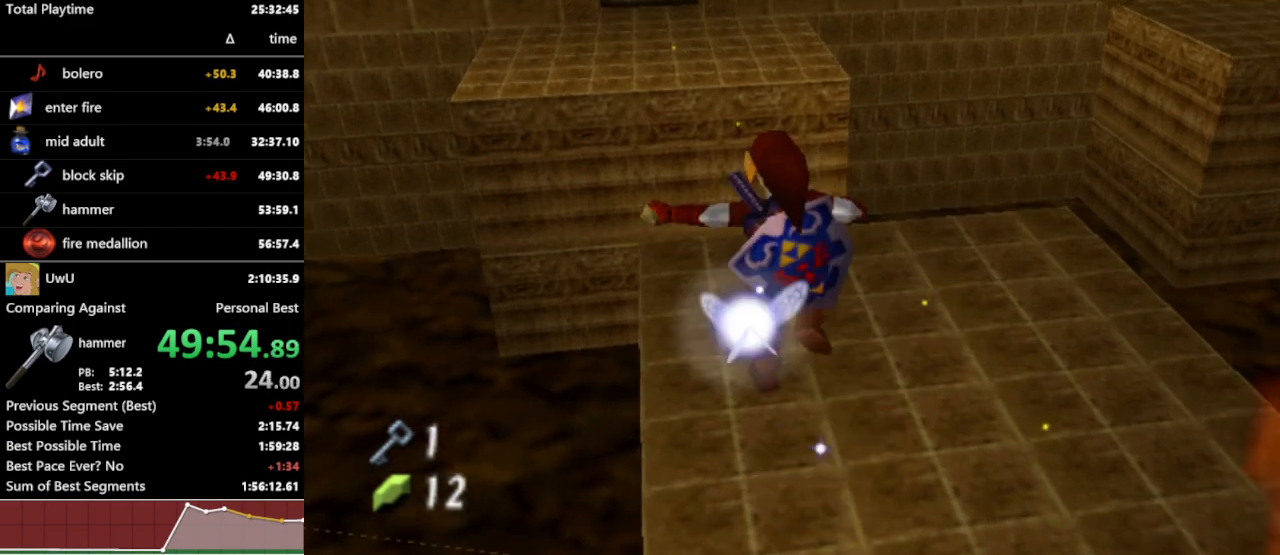
{"buttons": [], "left_stick": "up", "right_stick": "center", "events": []}
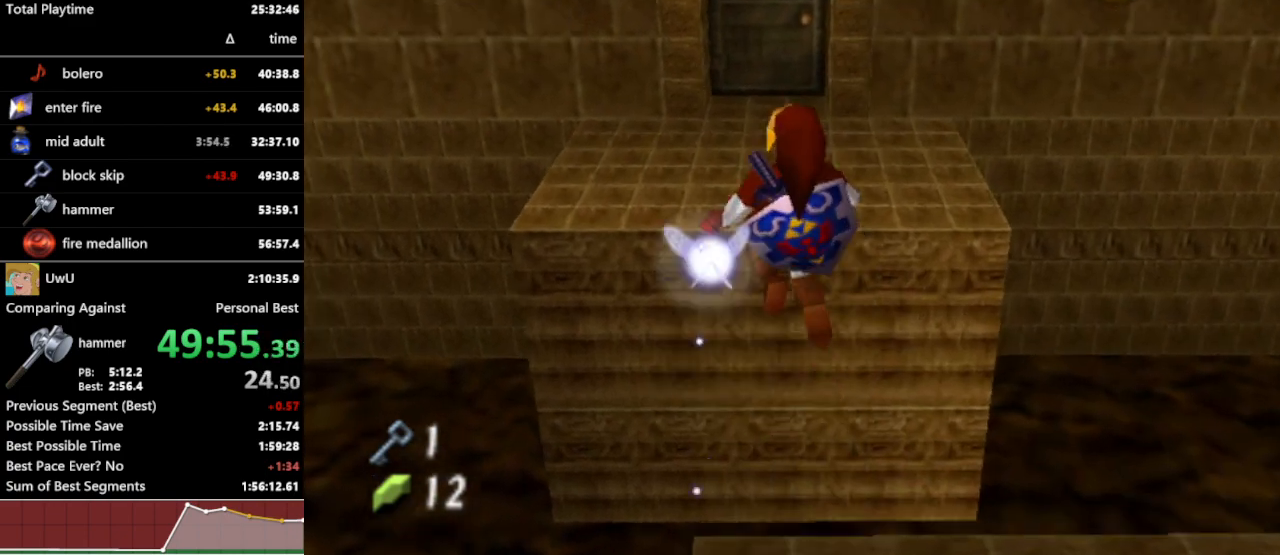
{"buttons": [], "left_stick": "up", "right_stick": "center", "events": []}
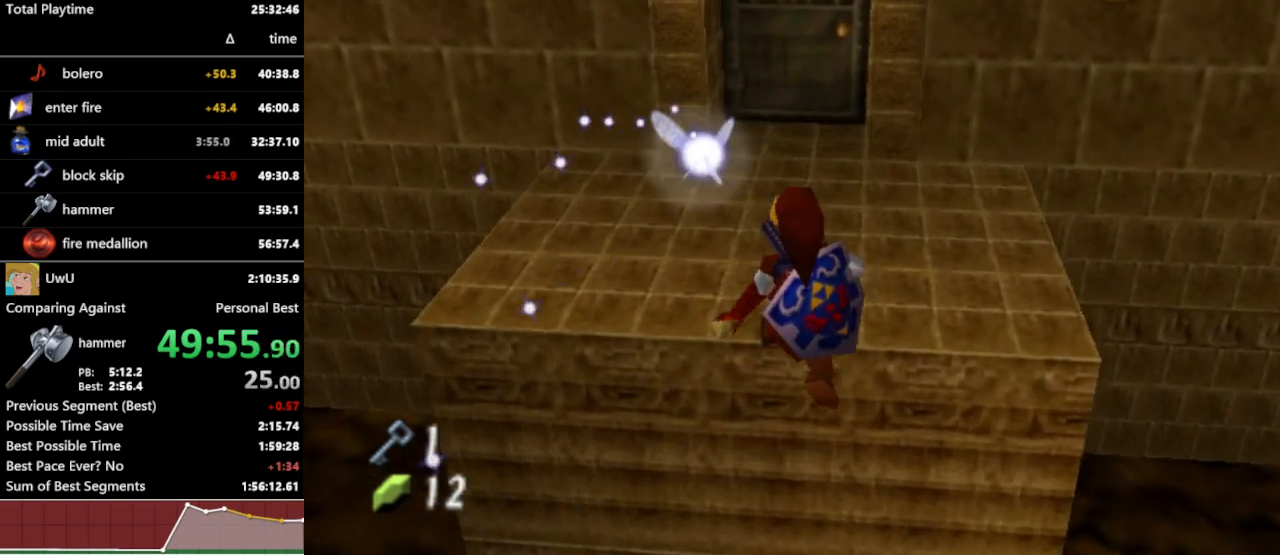
{"buttons": [], "left_stick": "up", "right_stick": "center", "events": []}
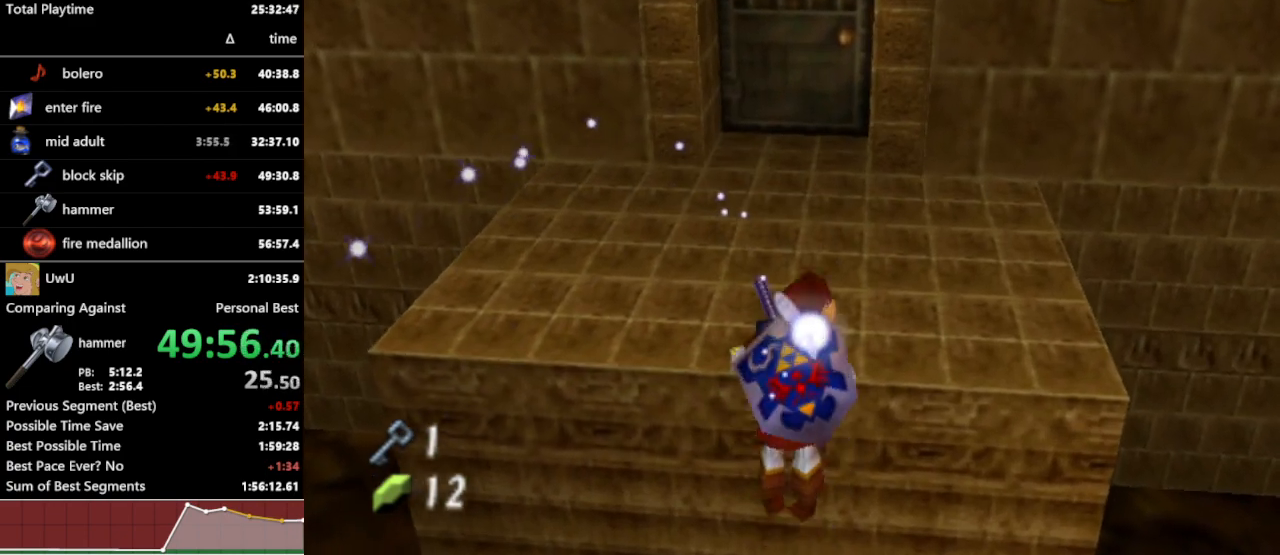
{"buttons": [], "left_stick": "up", "right_stick": "center", "events": []}
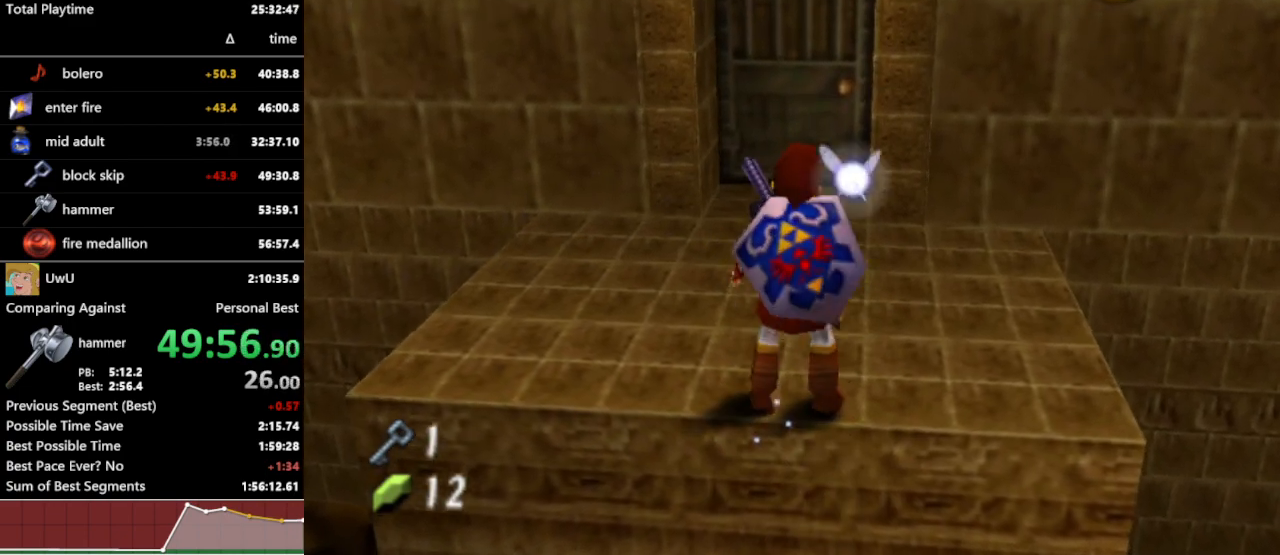
{"buttons": [], "left_stick": "up", "right_stick": "center", "events": [[133, "A", "down"], [233, "A", "up"]]}
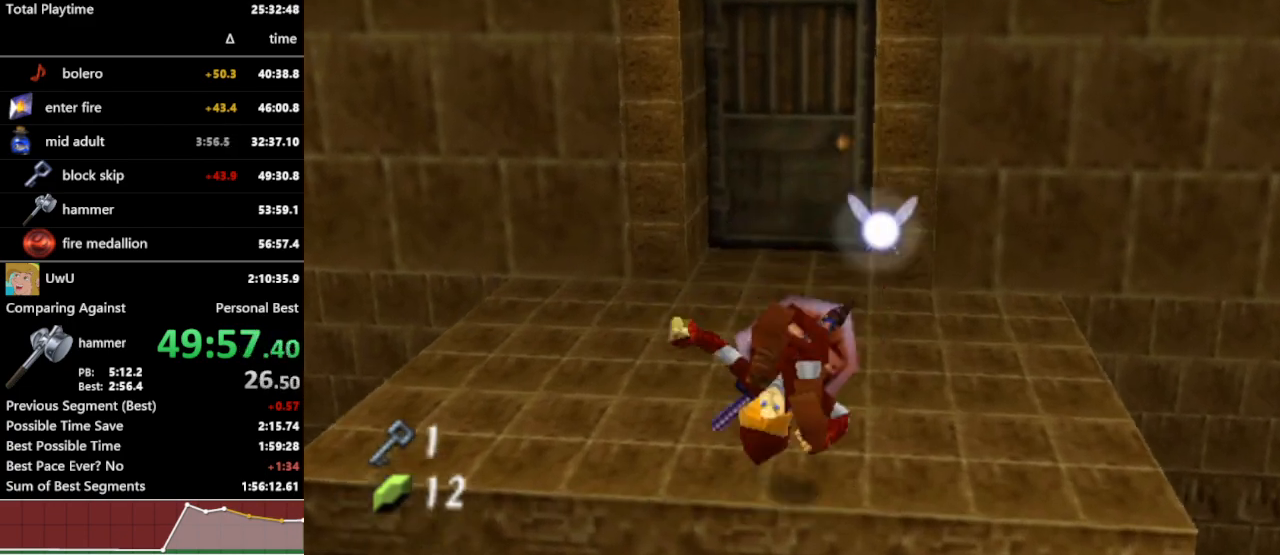
{"buttons": ["A"], "left_stick": "center", "right_stick": "center", "events": [[100, "left_stick", "center"], [167, "A", "down"], [233, "A", "up"], [333, "A", "down"], [400, "A", "up"], [467, "A", "down"]]}
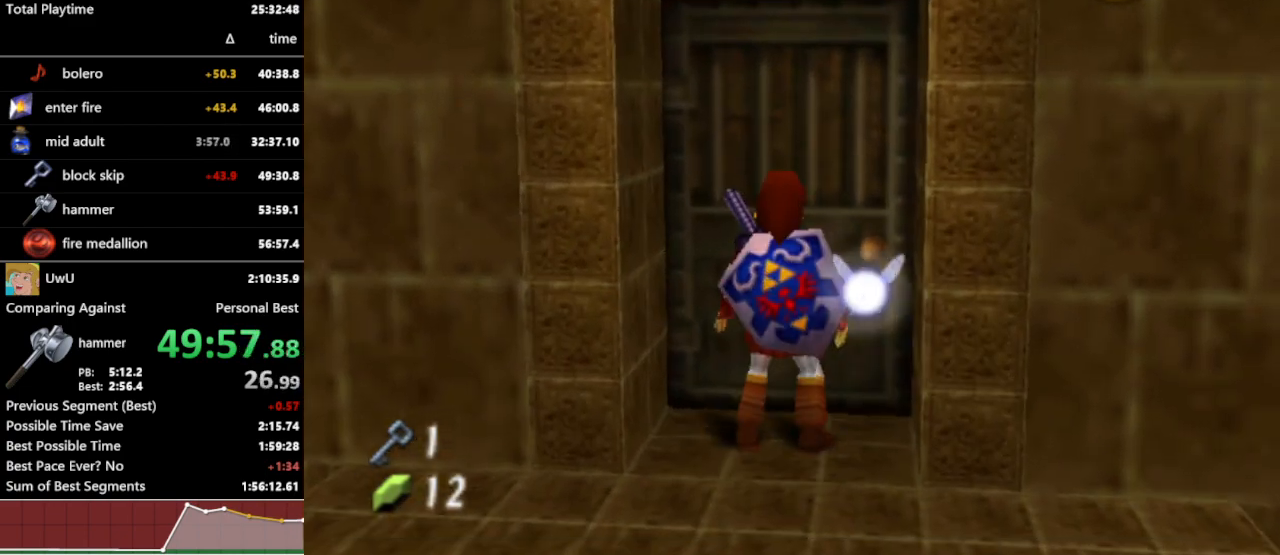
{"buttons": [], "left_stick": "center", "right_stick": "center", "events": [[33, "A", "up"]]}
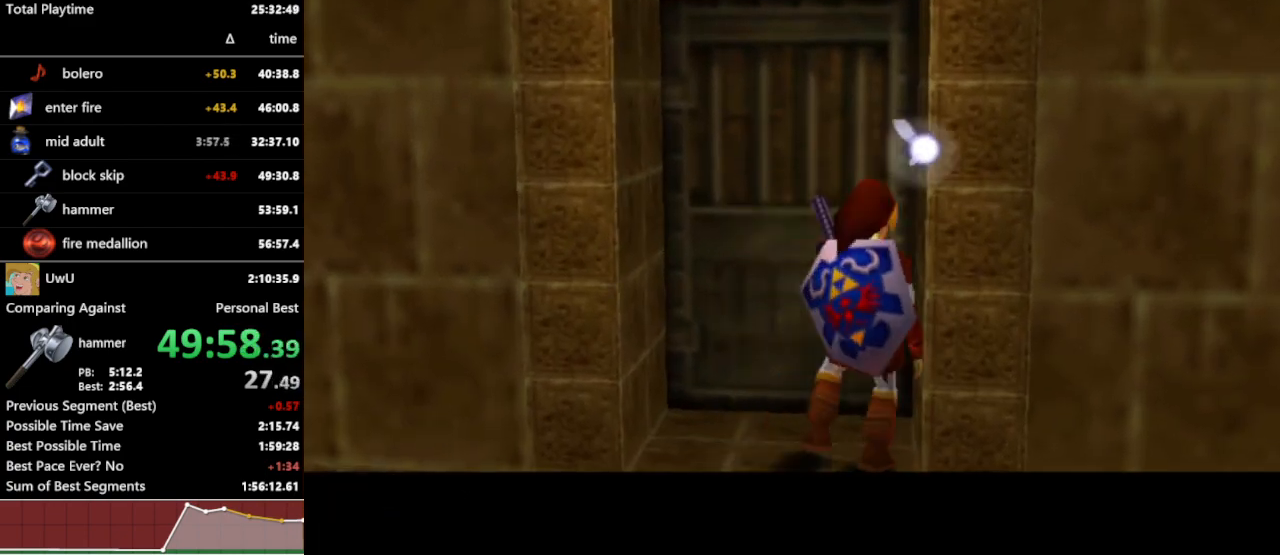
{"buttons": [], "left_stick": "center", "right_stick": "center", "events": []}